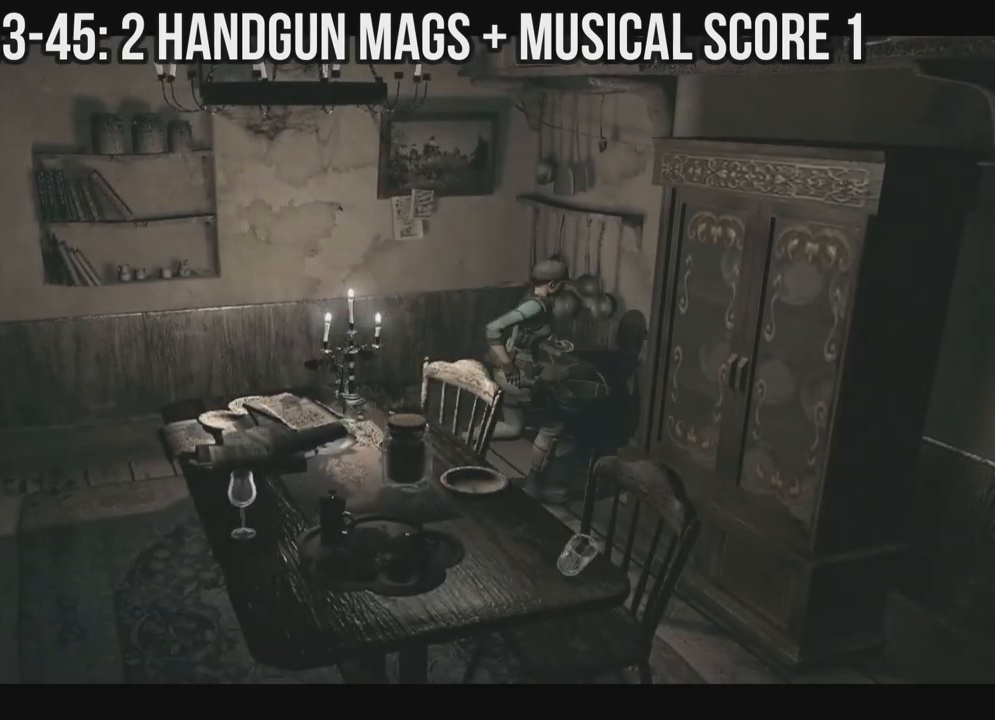
Gameplay with a controller (Xbox layout); each line is a JSON object with the inputs held at the frame after it. "events" lists button and stick changes between this image and that frame as [ms after this image, input, new state], when the widget could be followed in between. Not read: SHARE.
{"buttons": ["DPAD_UP", "DPAD_RIGHT"], "left_stick": "center", "right_stick": "center", "events": [[200, "DPAD_RIGHT", "down"], [283, "X", "up"]]}
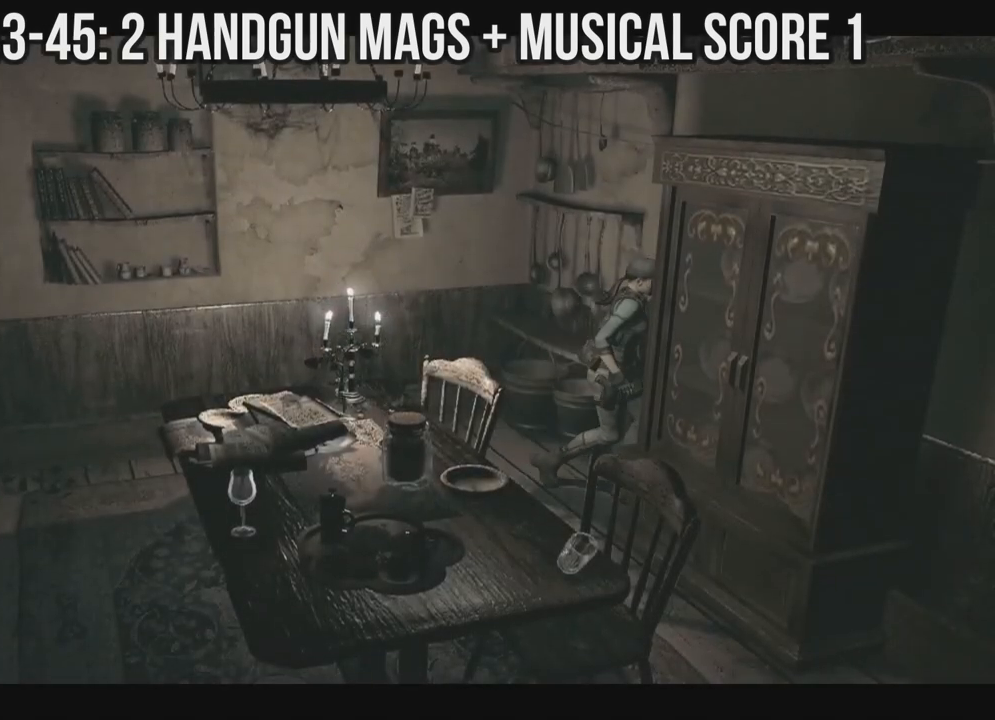
{"buttons": ["DPAD_UP"], "left_stick": "center", "right_stick": "center", "events": [[67, "DPAD_RIGHT", "up"]]}
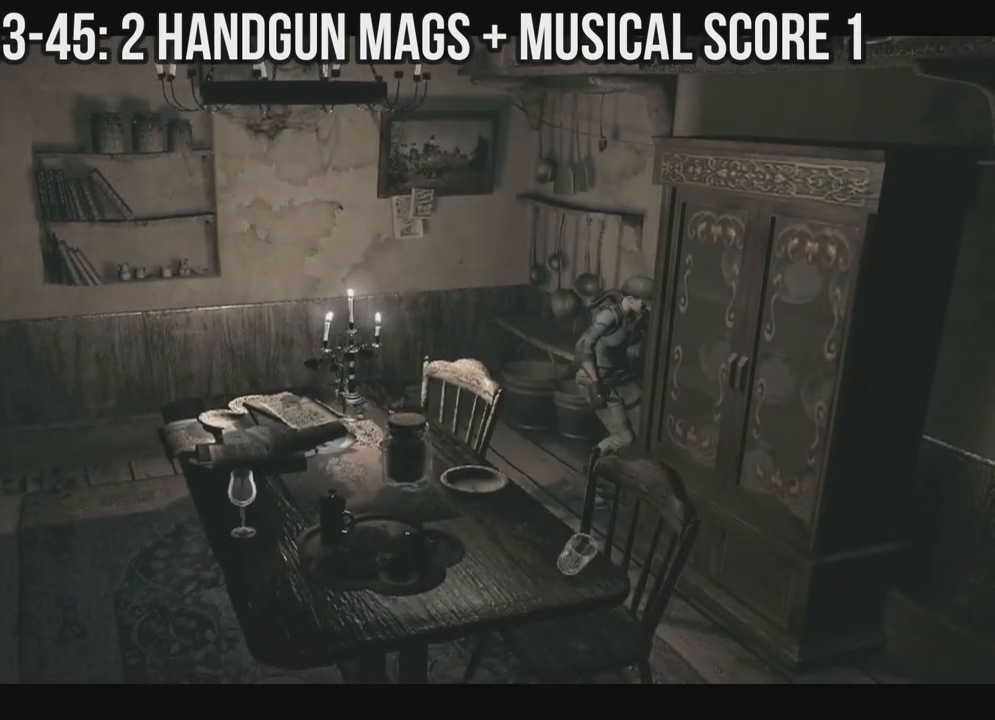
{"buttons": ["DPAD_UP"], "left_stick": "center", "right_stick": "center", "events": []}
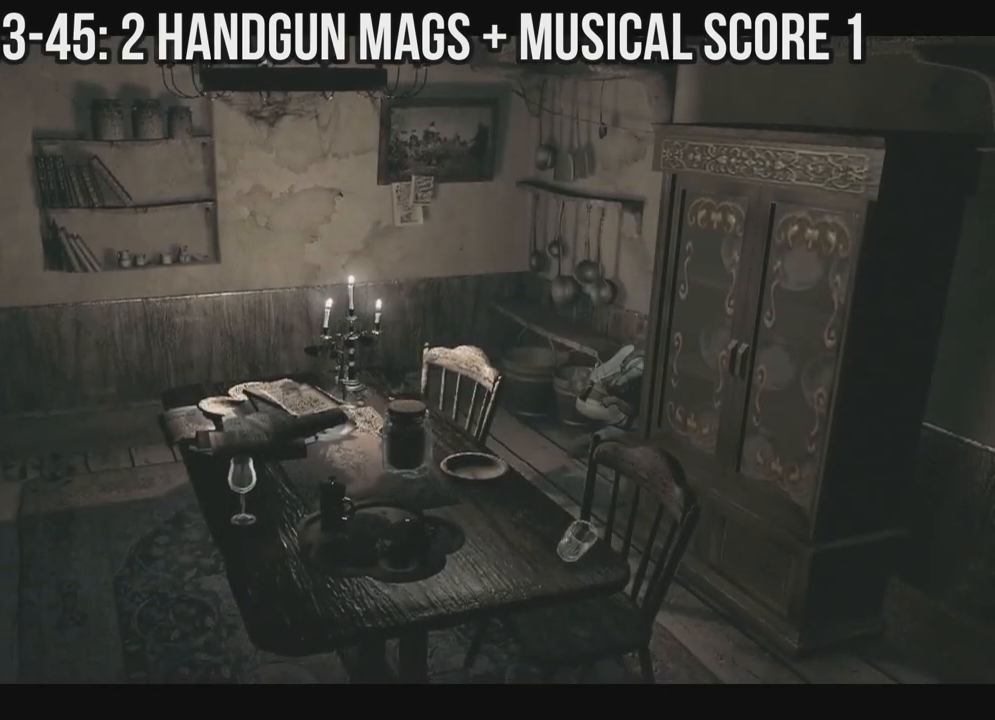
{"buttons": ["DPAD_UP"], "left_stick": "center", "right_stick": "center", "events": []}
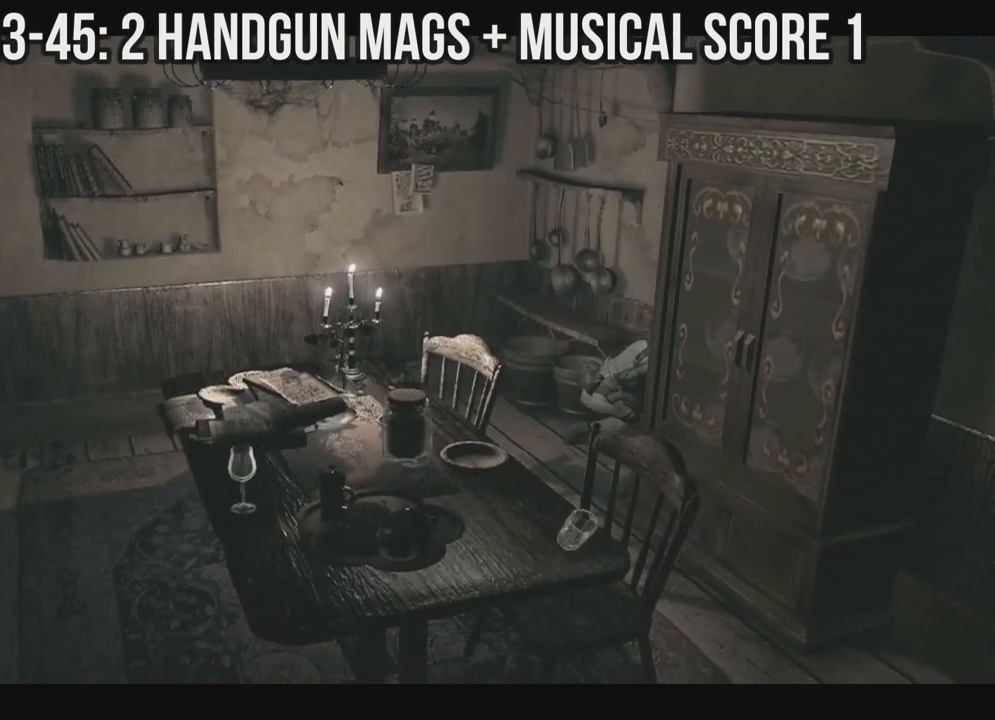
{"buttons": ["DPAD_UP"], "left_stick": "center", "right_stick": "center", "events": []}
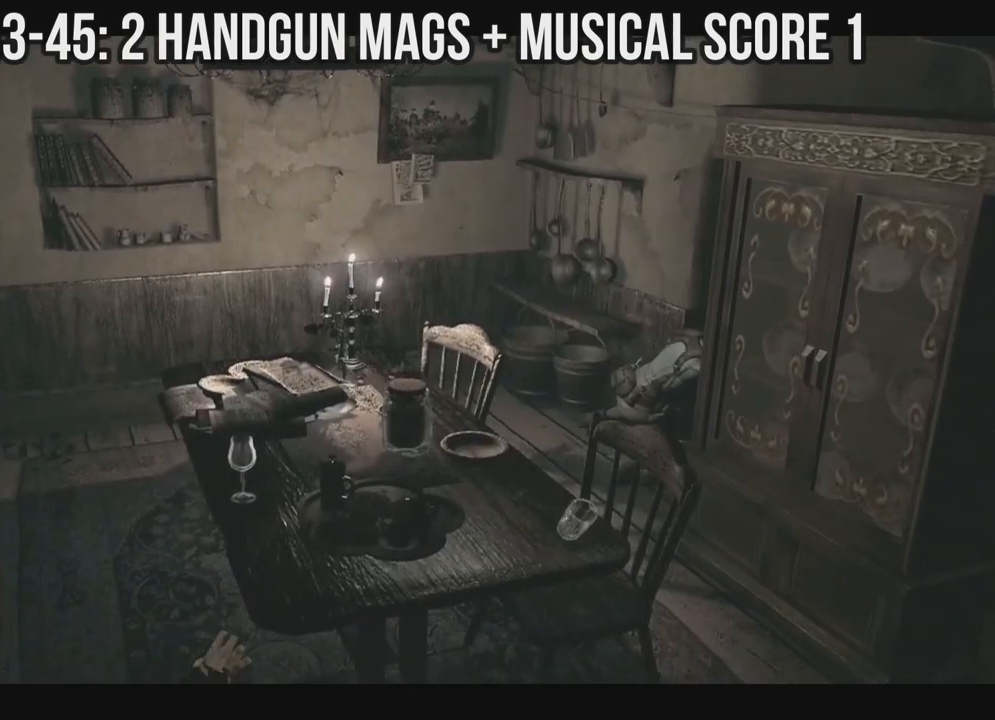
{"buttons": ["DPAD_UP"], "left_stick": "center", "right_stick": "center", "events": []}
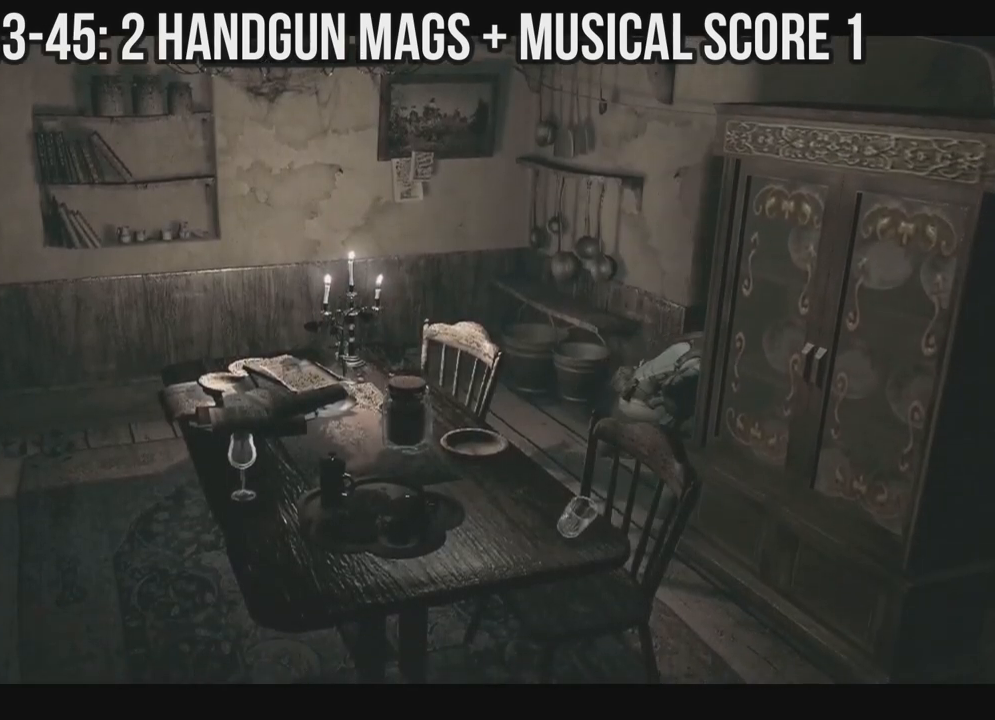
{"buttons": ["DPAD_UP"], "left_stick": "center", "right_stick": "center", "events": []}
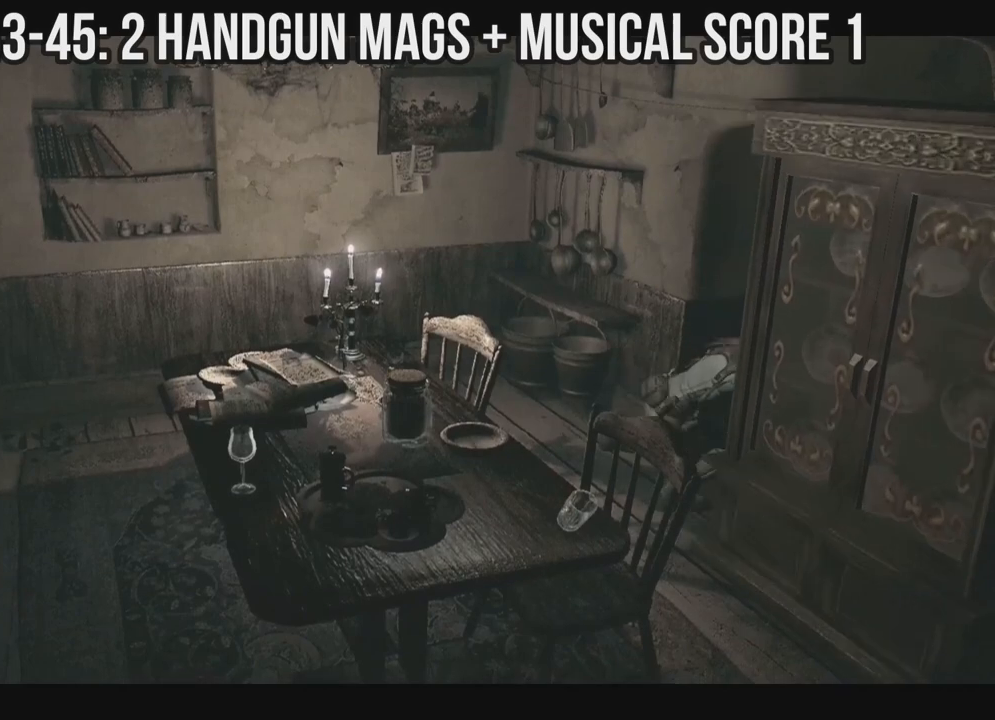
{"buttons": ["X", "DPAD_LEFT"], "left_stick": "center", "right_stick": "center", "events": [[283, "DPAD_LEFT", "down"], [317, "DPAD_UP", "up"], [467, "X", "down"]]}
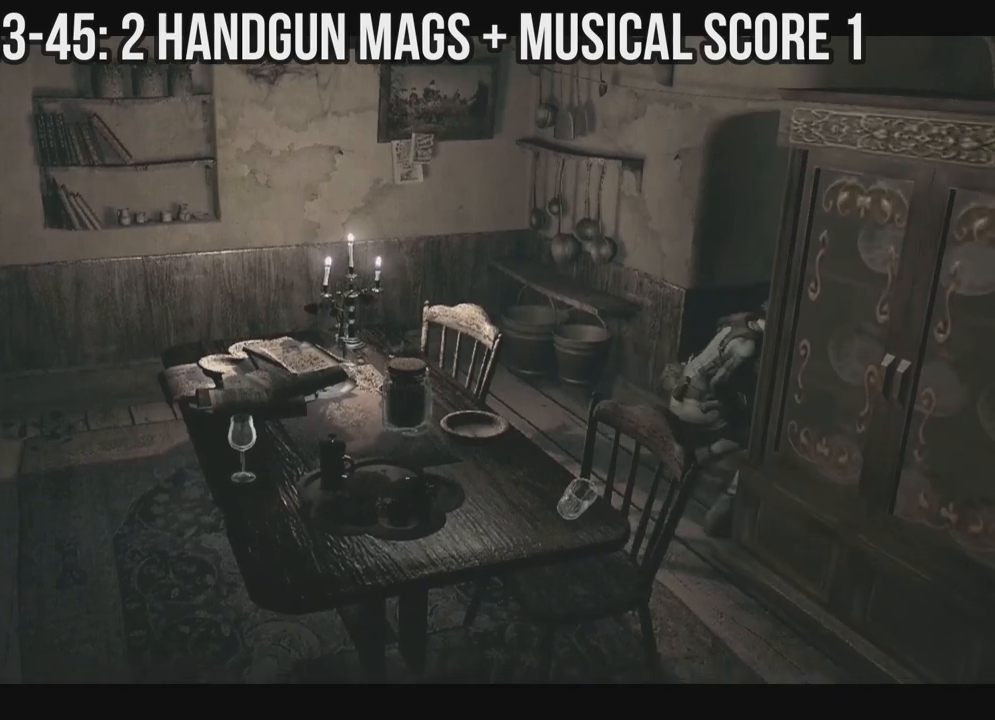
{"buttons": ["X", "DPAD_LEFT"], "left_stick": "center", "right_stick": "center", "events": []}
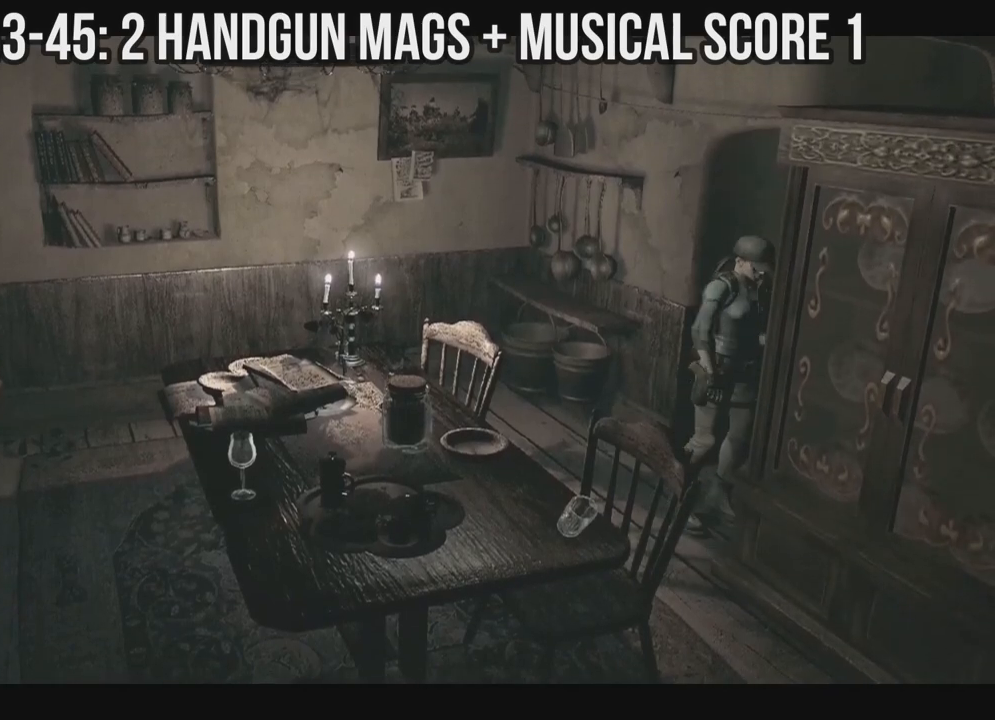
{"buttons": ["X", "DPAD_LEFT"], "left_stick": "center", "right_stick": "center", "events": []}
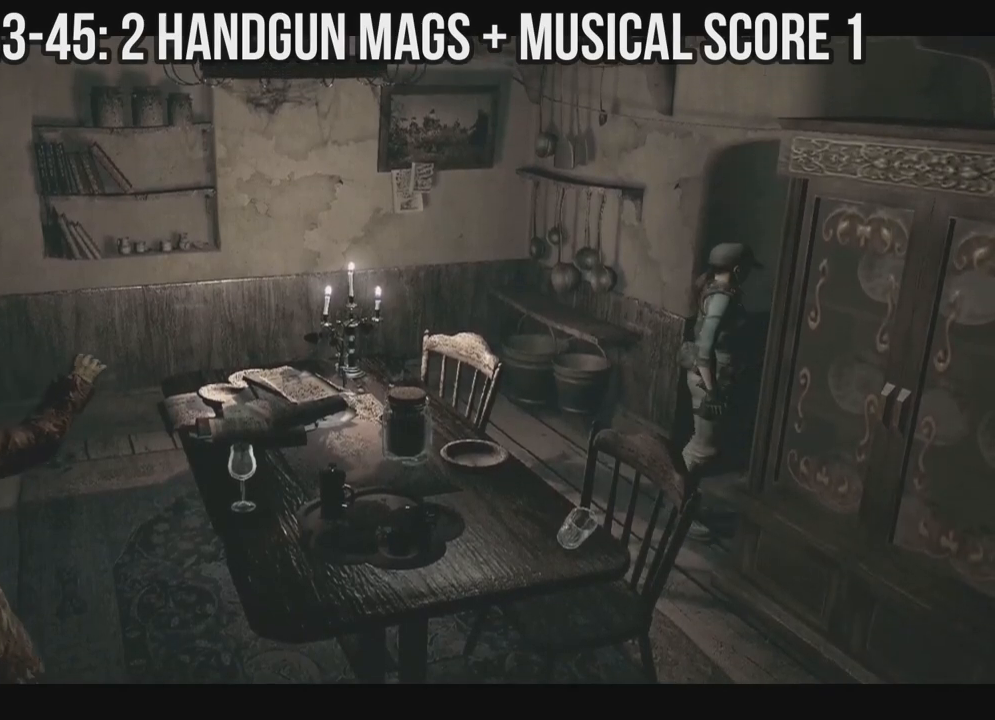
{"buttons": ["DPAD_UP"], "left_stick": "center", "right_stick": "center", "events": [[17, "DPAD_UP", "down"], [150, "X", "up"], [183, "DPAD_LEFT", "up"]]}
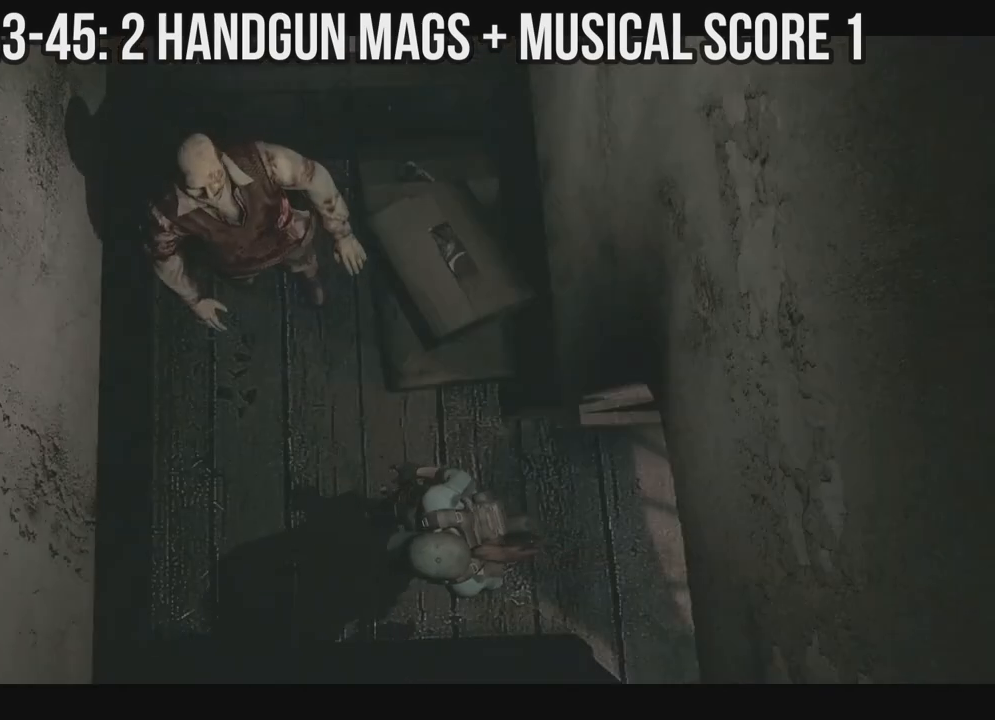
{"buttons": ["DPAD_UP"], "left_stick": "center", "right_stick": "center", "events": [[267, "DPAD_UP", "up"], [283, "DPAD_DOWN", "down"], [483, "DPAD_DOWN", "up"], [500, "DPAD_UP", "down"]]}
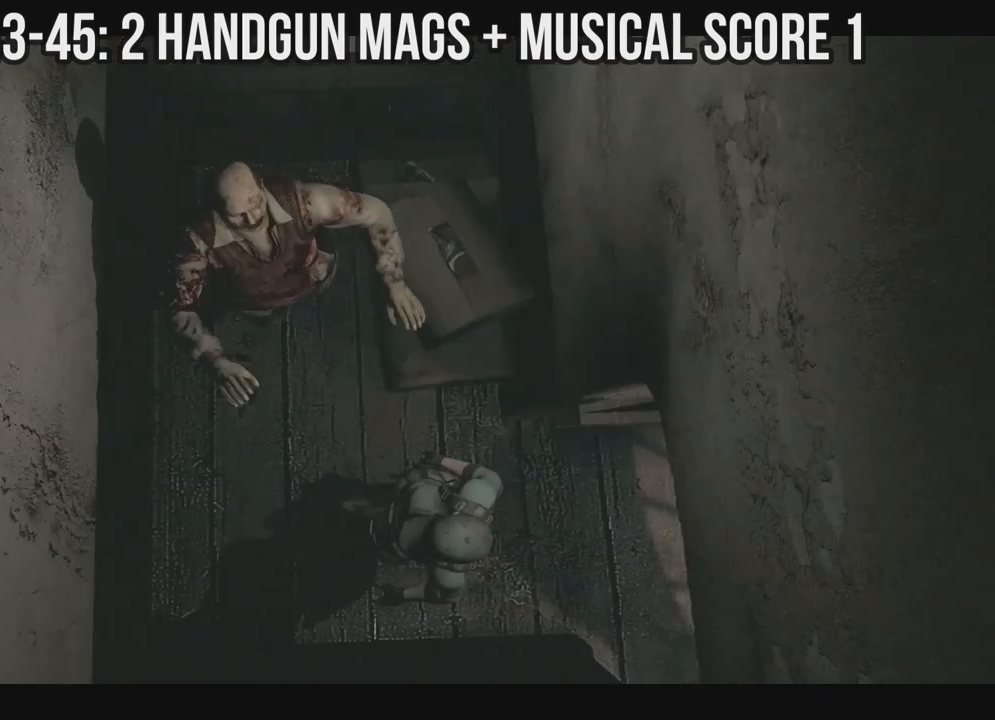
{"buttons": ["X", "DPAD_UP"], "left_stick": "center", "right_stick": "center", "events": [[183, "DPAD_DOWN", "down"], [183, "DPAD_UP", "up"], [400, "DPAD_DOWN", "up"], [433, "DPAD_UP", "down"], [467, "X", "down"]]}
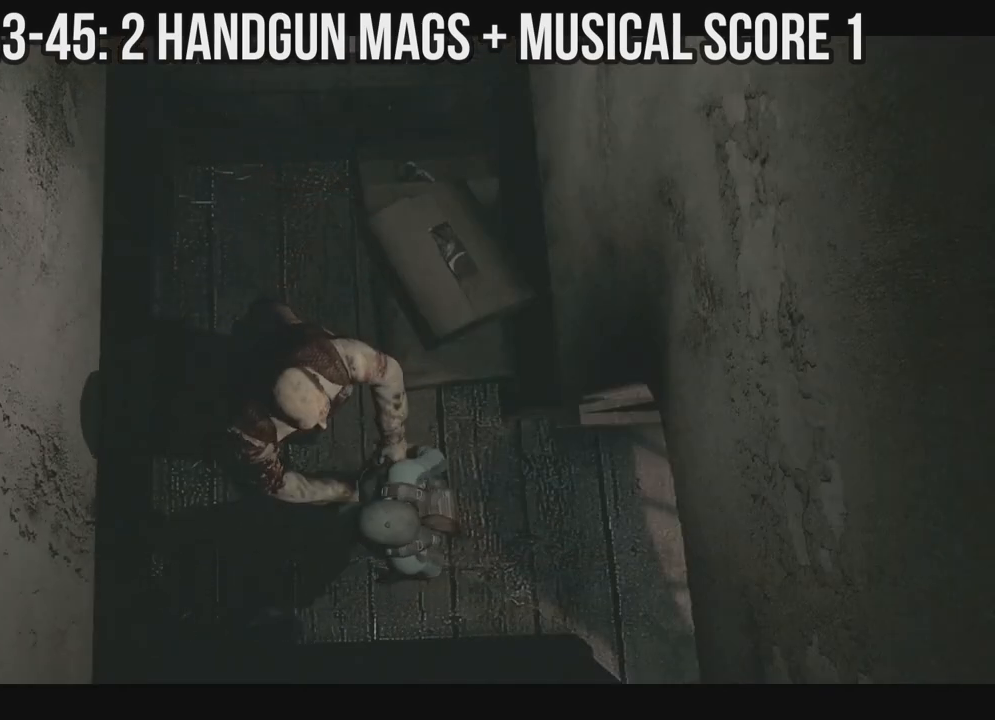
{"buttons": ["A", "X", "DPAD_UP", "DPAD_RIGHT"], "left_stick": "center", "right_stick": "center", "events": [[83, "DPAD_RIGHT", "down"], [500, "A", "down"]]}
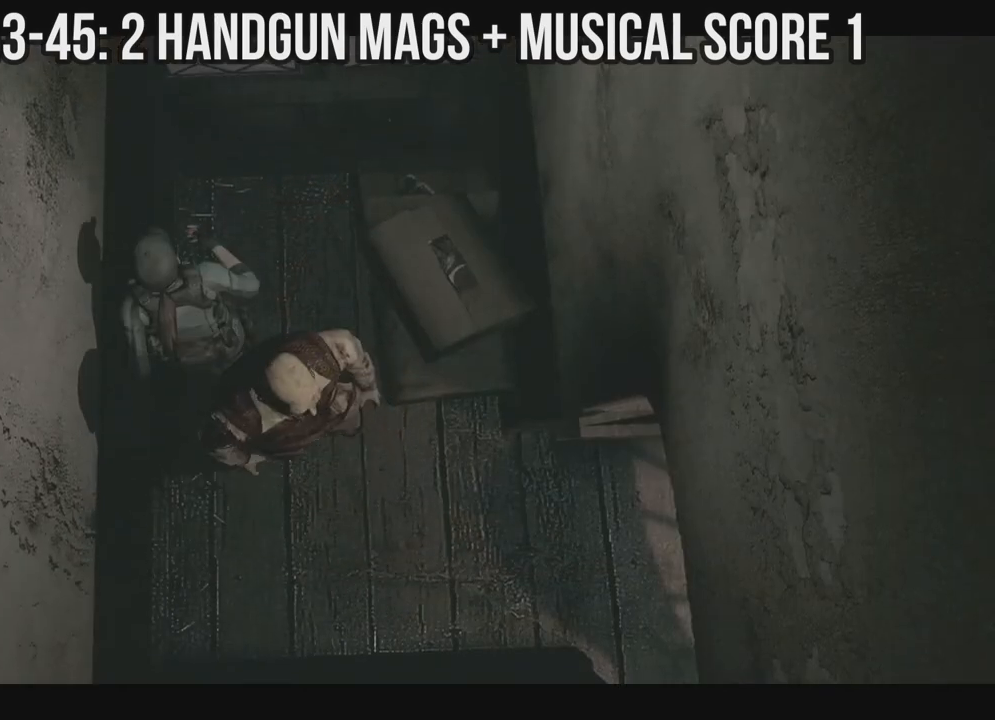
{"buttons": [], "left_stick": "center", "right_stick": "center", "events": [[133, "DPAD_RIGHT", "up"], [150, "A", "up"], [217, "A", "down"], [300, "X", "up"], [317, "DPAD_UP", "up"], [483, "A", "up"]]}
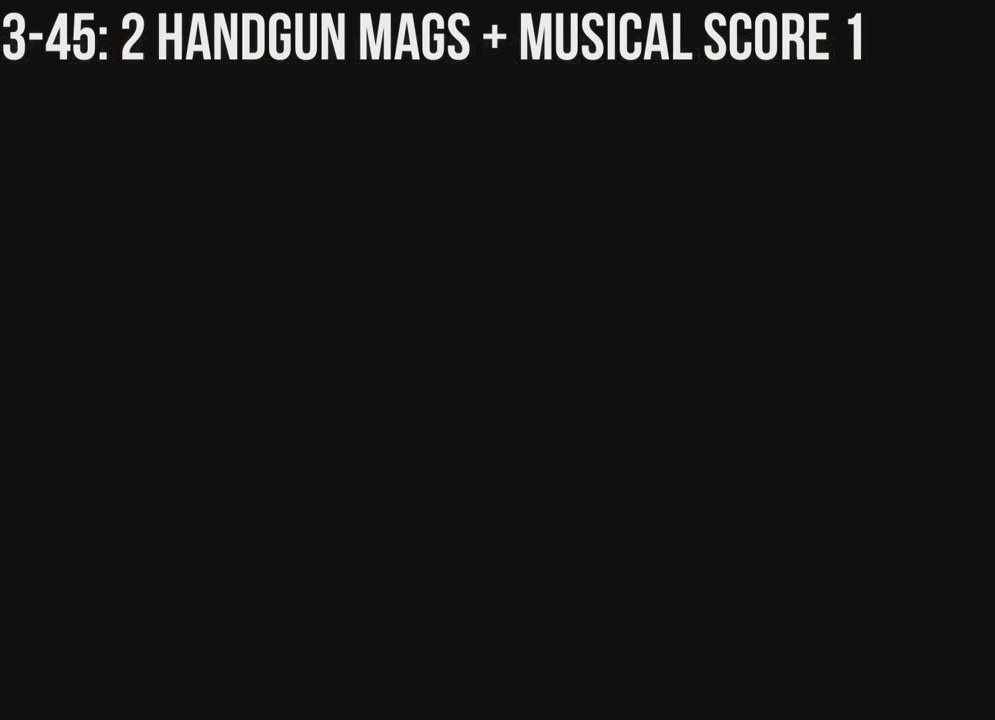
{"buttons": ["A"], "left_stick": "center", "right_stick": "center", "events": [[50, "A", "down"]]}
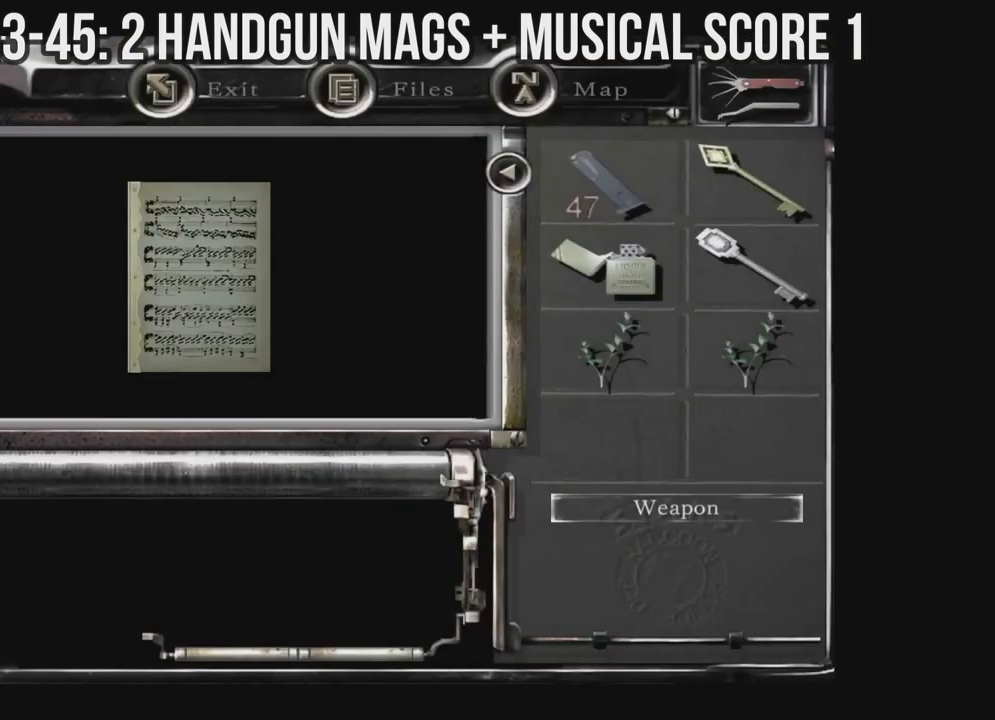
{"buttons": ["A"], "left_stick": "center", "right_stick": "center", "events": [[100, "A", "up"], [150, "A", "down"], [267, "A", "up"], [333, "A", "down"], [433, "A", "up"], [500, "A", "down"]]}
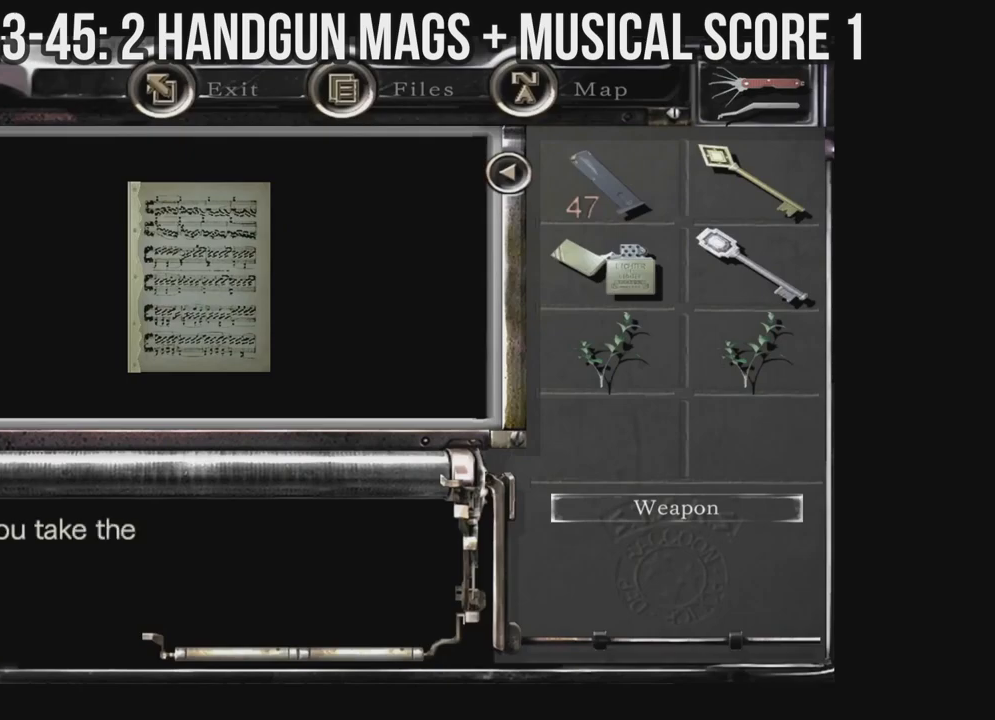
{"buttons": ["A"], "left_stick": "center", "right_stick": "center", "events": [[83, "A", "up"], [183, "A", "down"], [267, "A", "up"], [333, "A", "down"], [417, "A", "up"], [500, "A", "down"]]}
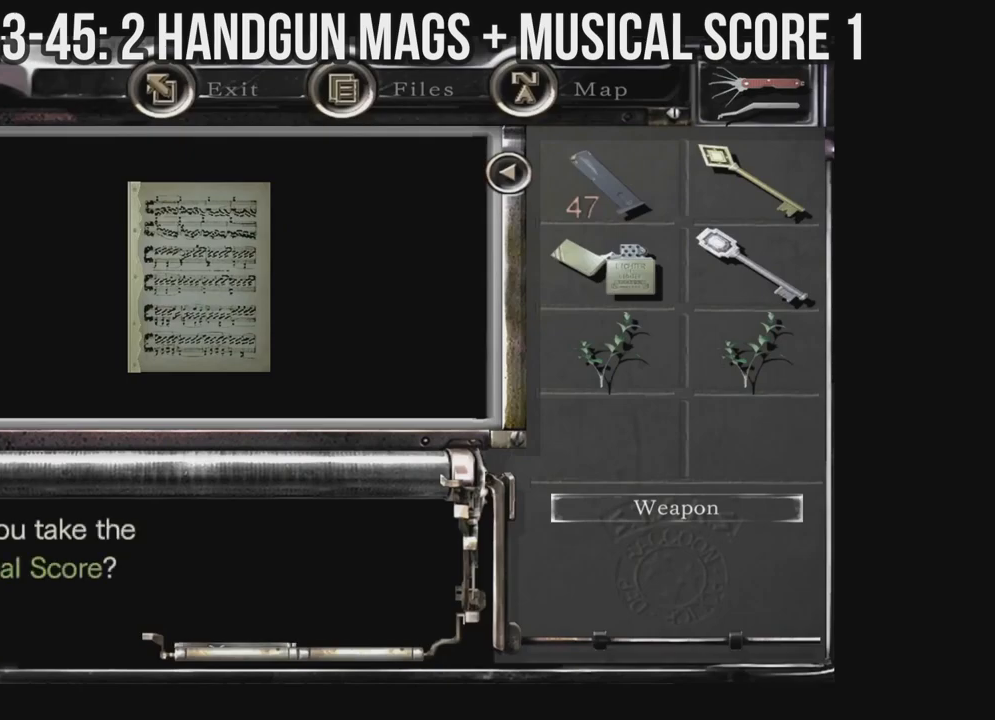
{"buttons": [], "left_stick": "center", "right_stick": "center", "events": [[100, "A", "up"], [167, "A", "down"], [250, "A", "up"], [317, "A", "down"], [417, "A", "up"]]}
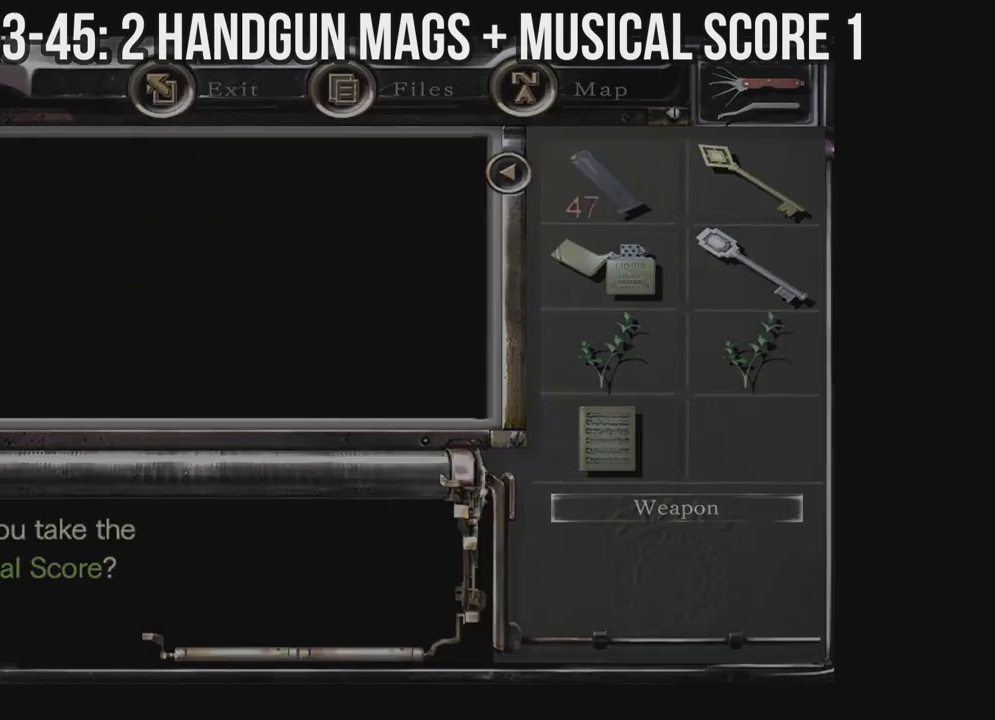
{"buttons": ["X", "DPAD_UP", "DPAD_RIGHT"], "left_stick": "center", "right_stick": "center", "events": [[100, "X", "down"], [117, "DPAD_RIGHT", "down"], [133, "DPAD_UP", "down"]]}
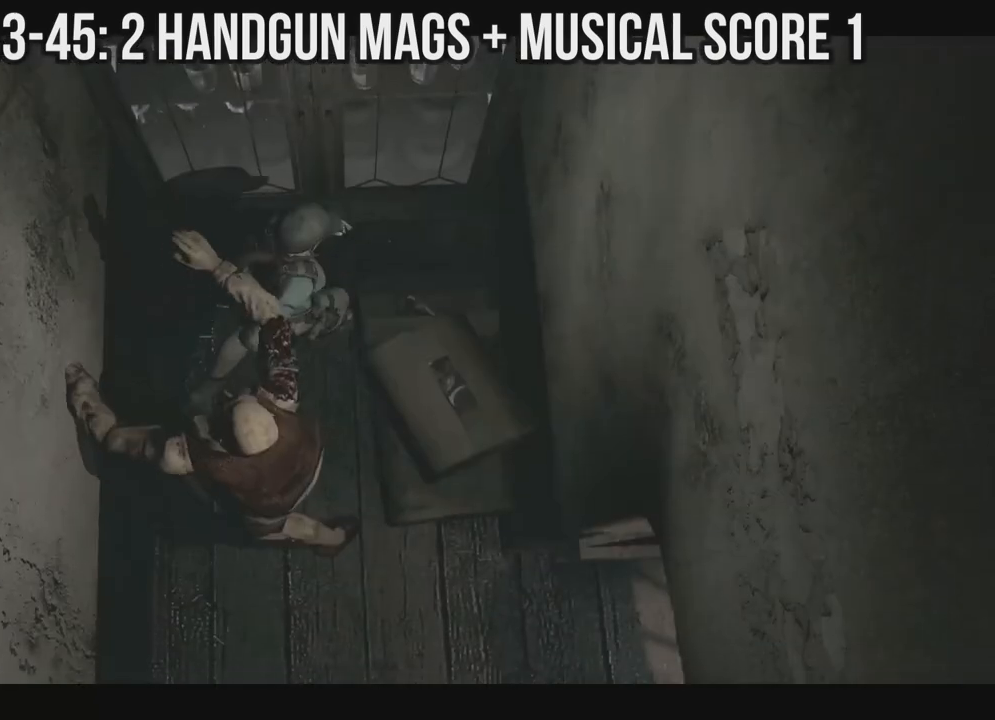
{"buttons": ["X", "DPAD_UP", "DPAD_RIGHT"], "left_stick": "center", "right_stick": "center", "events": []}
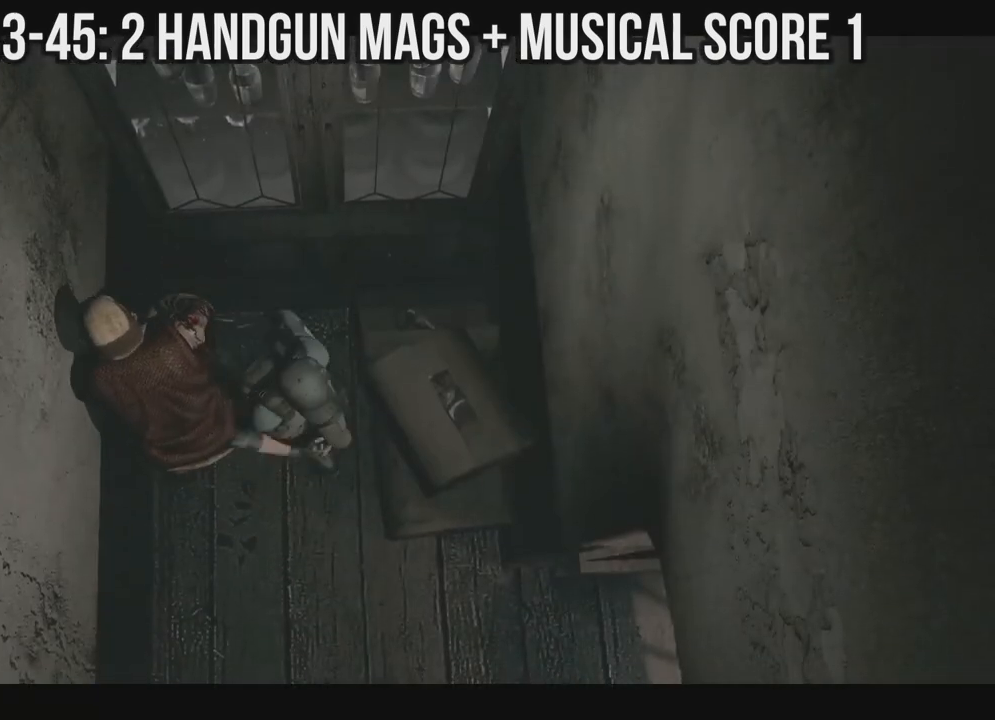
{"buttons": ["X", "DPAD_UP", "DPAD_LEFT"], "left_stick": "center", "right_stick": "center", "events": [[83, "DPAD_RIGHT", "up"], [133, "DPAD_LEFT", "down"]]}
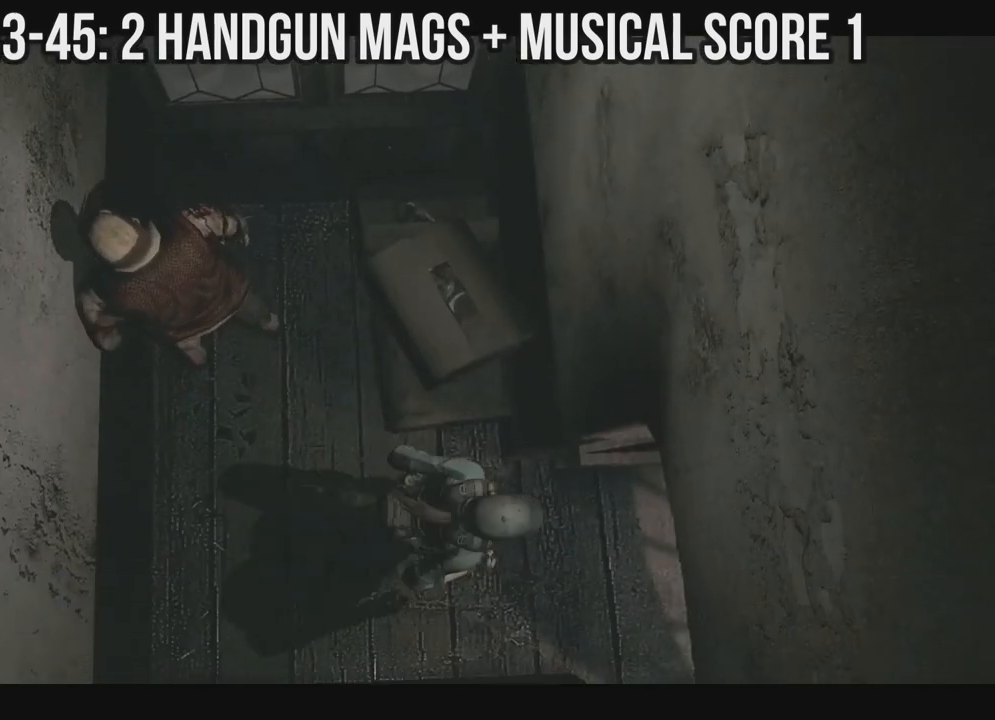
{"buttons": [], "left_stick": "center", "right_stick": "center", "events": [[67, "DPAD_LEFT", "up"], [67, "DPAD_UP", "up"], [67, "X", "up"], [100, "Y", "down"], [283, "Y", "up"]]}
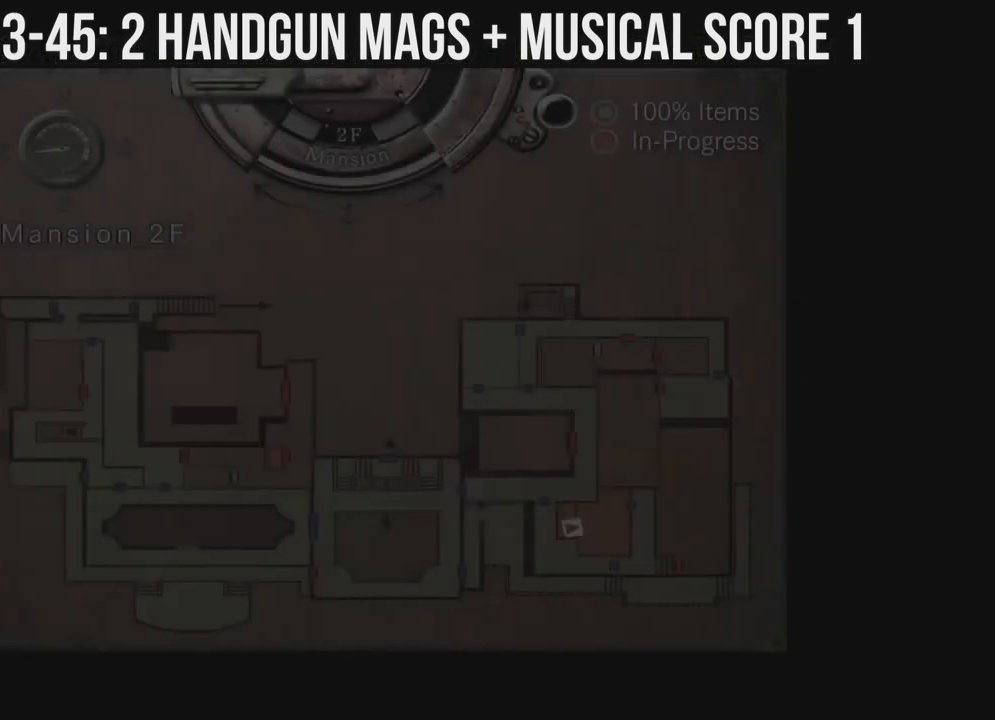
{"buttons": [], "left_stick": "center", "right_stick": "center", "events": []}
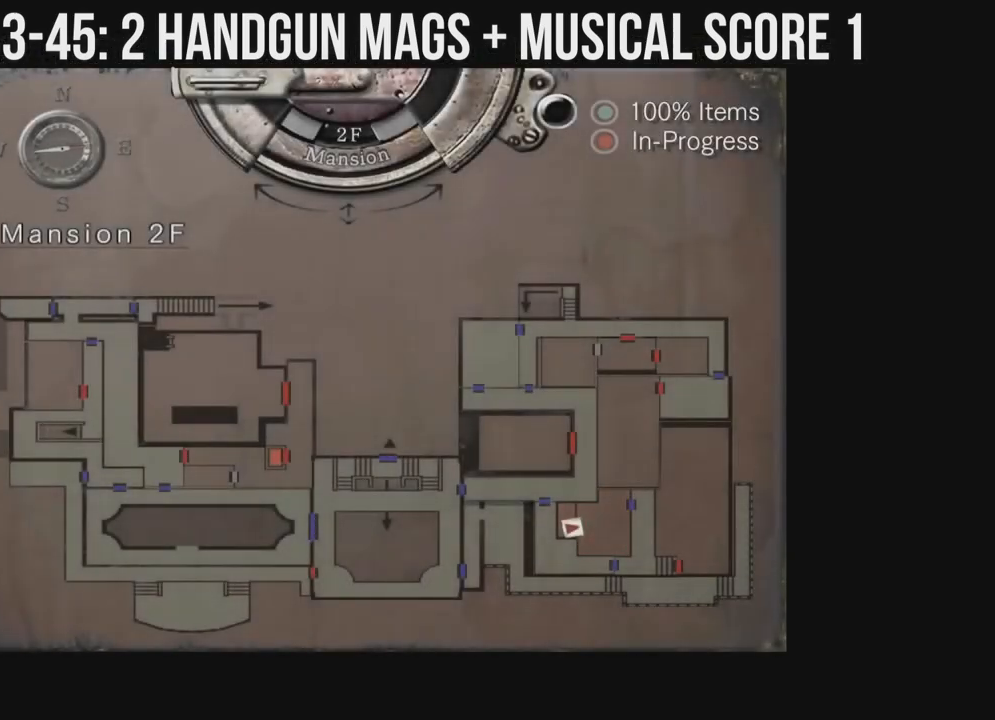
{"buttons": [], "left_stick": "center", "right_stick": "center", "events": []}
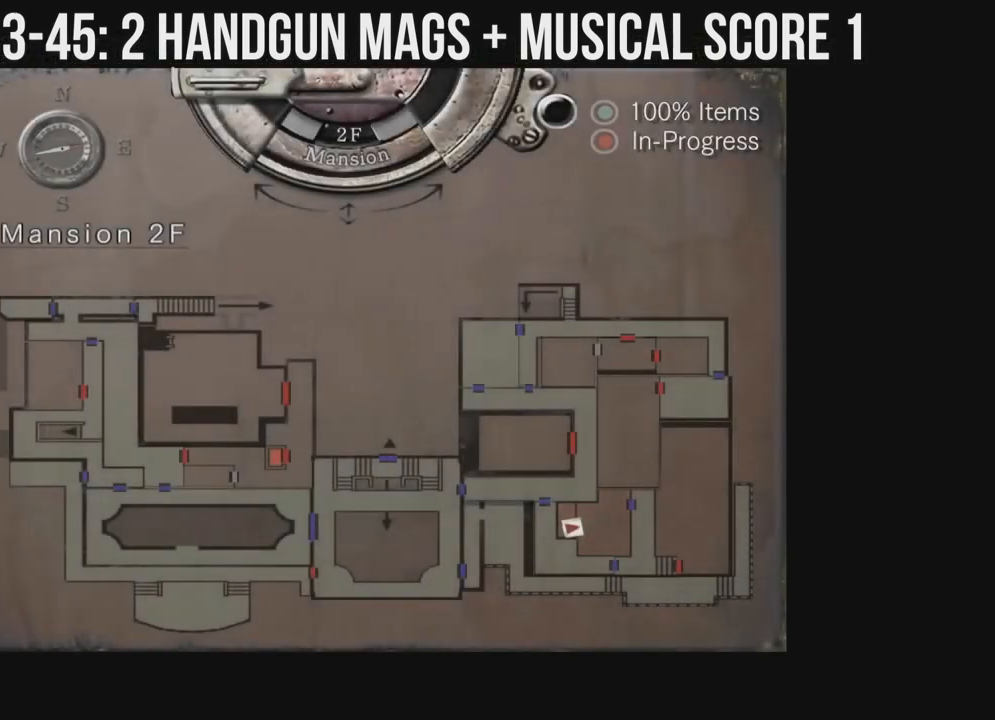
{"buttons": ["B"], "left_stick": "center", "right_stick": "center", "events": [[433, "B", "down"]]}
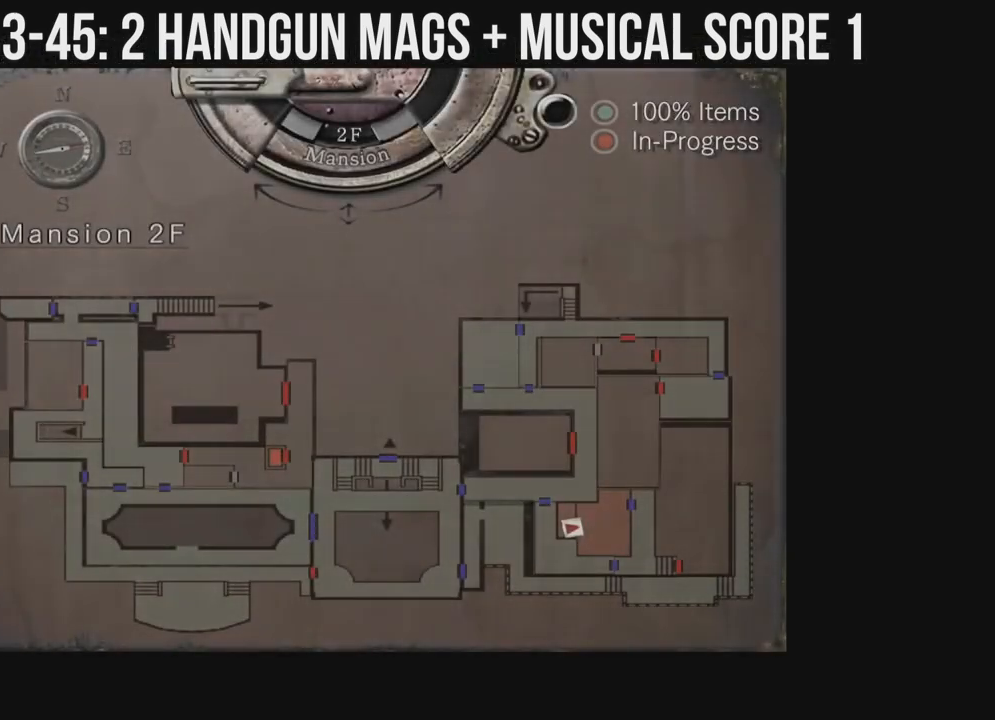
{"buttons": ["X", "DPAD_UP"], "left_stick": "center", "right_stick": "center", "events": [[33, "B", "up"], [150, "X", "down"], [200, "DPAD_UP", "down"]]}
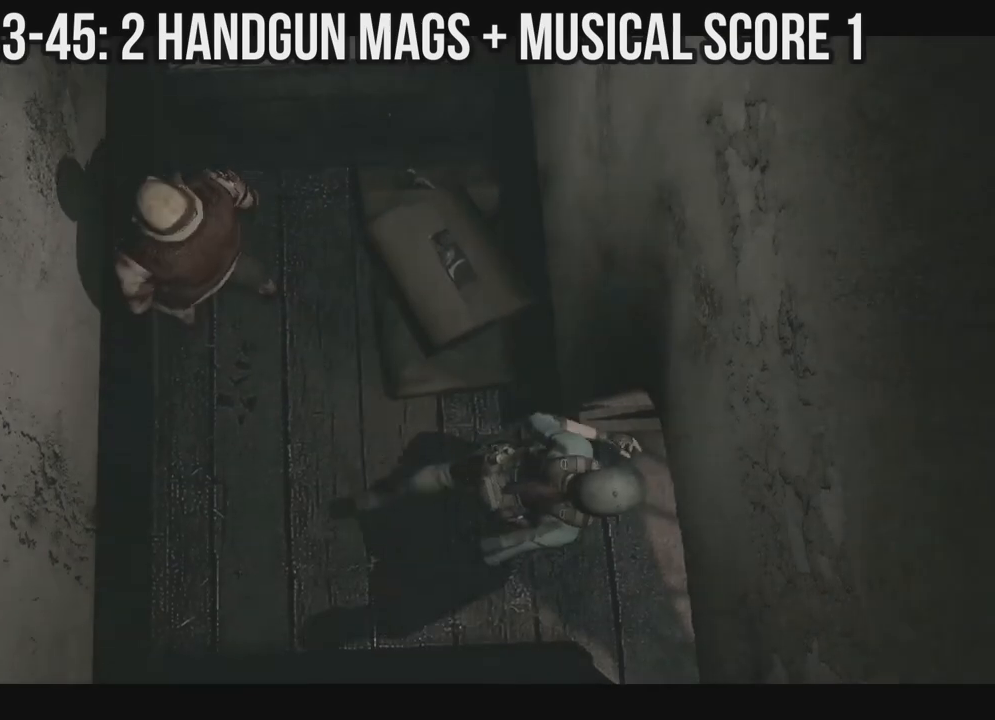
{"buttons": ["X", "DPAD_UP", "DPAD_LEFT"], "left_stick": "center", "right_stick": "center", "events": [[167, "DPAD_RIGHT", "down"], [400, "DPAD_RIGHT", "up"], [467, "DPAD_LEFT", "down"]]}
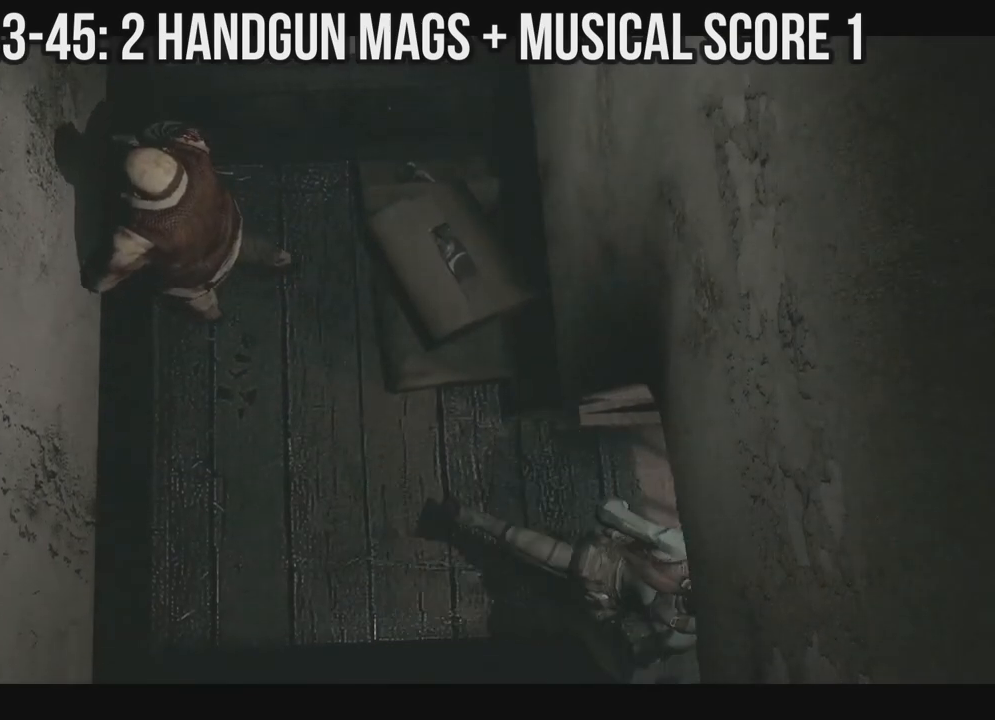
{"buttons": [], "left_stick": "center", "right_stick": "center", "events": [[83, "DPAD_LEFT", "up"], [117, "DPAD_UP", "up"], [133, "X", "up"]]}
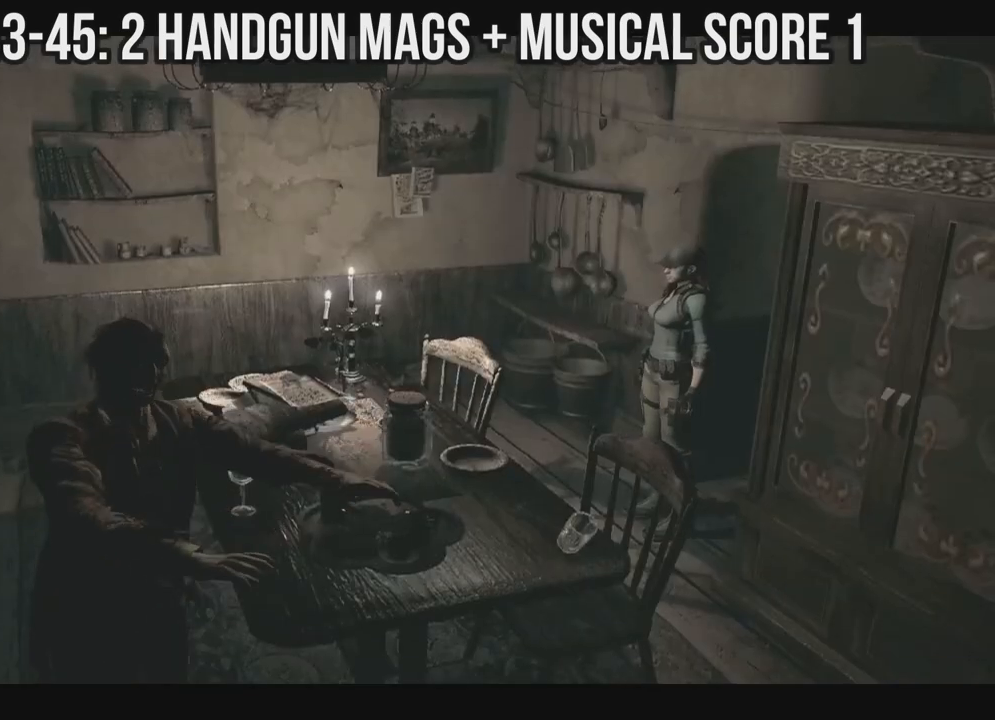
{"buttons": ["X", "DPAD_UP", "DPAD_RIGHT"], "left_stick": "center", "right_stick": "center", "events": [[33, "X", "down"], [50, "DPAD_RIGHT", "down"], [67, "DPAD_UP", "down"]]}